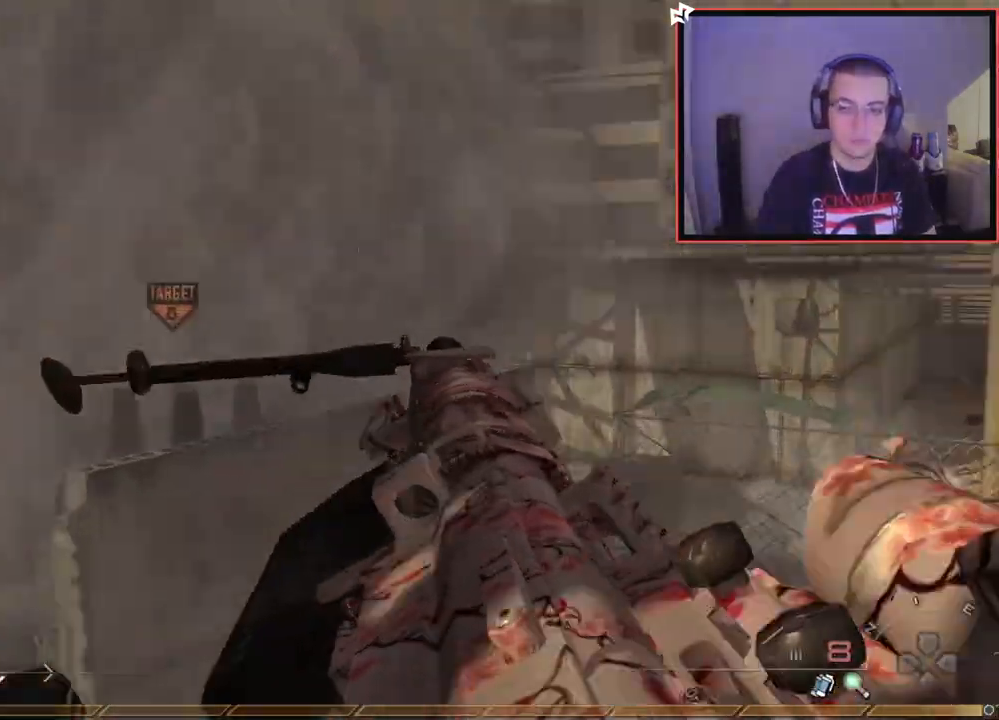
Gameplay with a controller (PlayStation layout); each line is a JSON object with the inputs held at the frame after it. "events" lists button and stick changes between this image and that frame as [ms after this image, input, new state], when the widget could be followed in between.
{"buttons": ["CIRCLE", "R2"], "left_stick": "center", "right_stick": "center", "events": [[33, "left_stick", "up"], [116, "right_stick", "up-left"], [166, "R2", "down"], [166, "right_stick", "center"], [183, "SQUARE", "down"], [267, "L2", "up"], [283, "CIRCLE", "down"], [283, "left_stick", "center"], [383, "SQUARE", "up"]]}
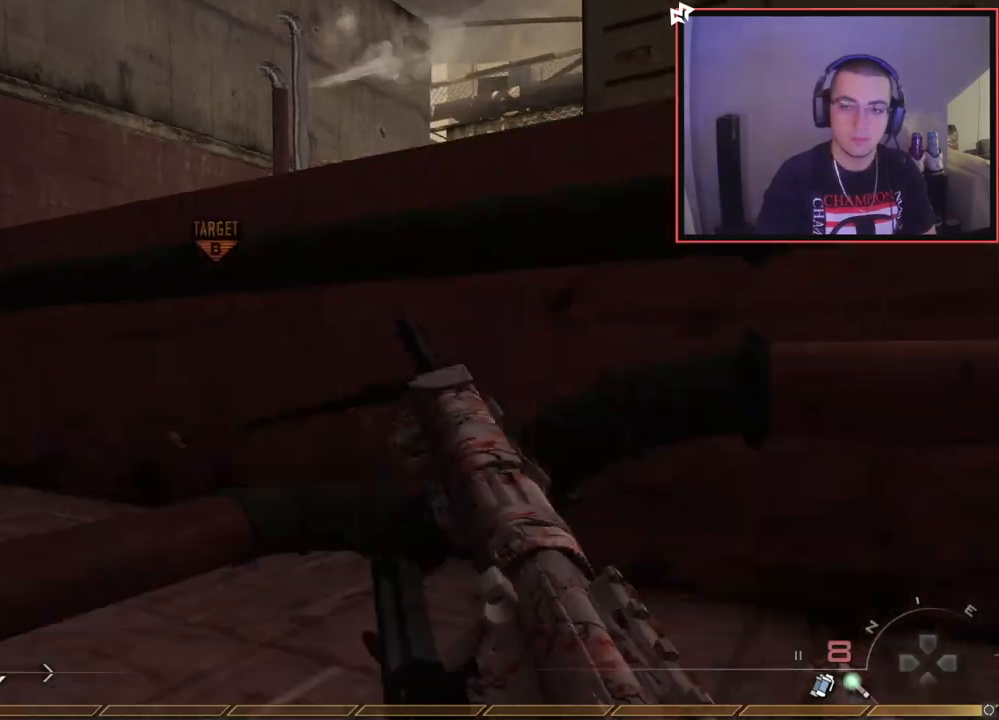
{"buttons": [], "left_stick": "up-left", "right_stick": "center", "events": [[150, "left_stick", "up-left"], [217, "CIRCLE", "up"], [267, "CROSS", "down"], [267, "R2", "up"], [400, "CROSS", "up"]]}
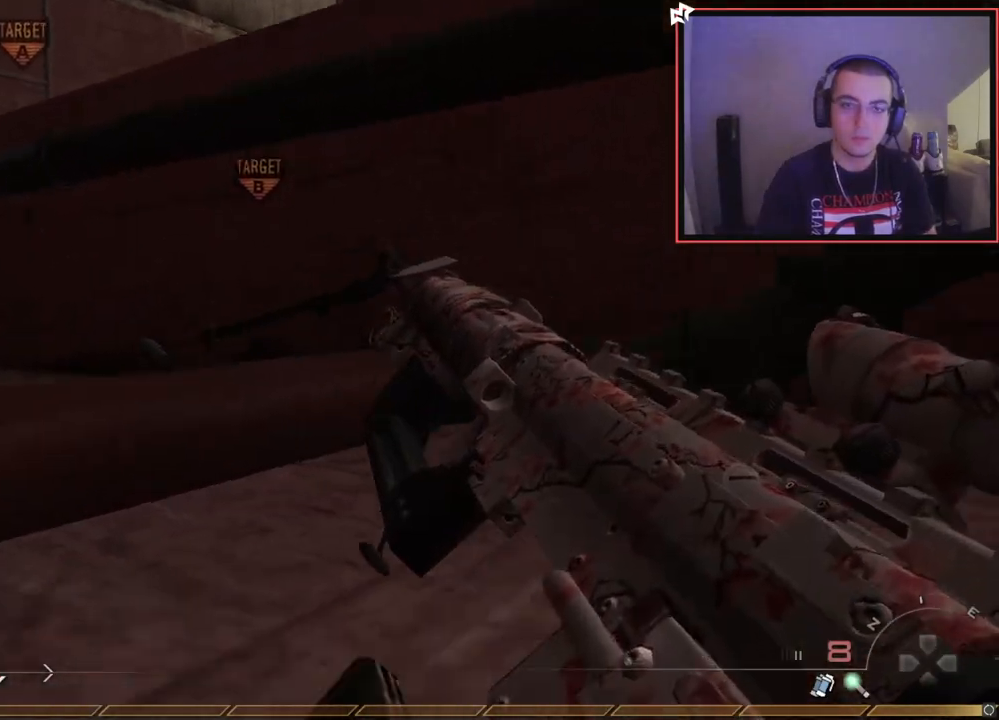
{"buttons": ["CROSS"], "left_stick": "up", "right_stick": "center", "events": [[16, "left_stick", "up"], [283, "L3", "down"], [483, "CROSS", "down"], [483, "L3", "up"]]}
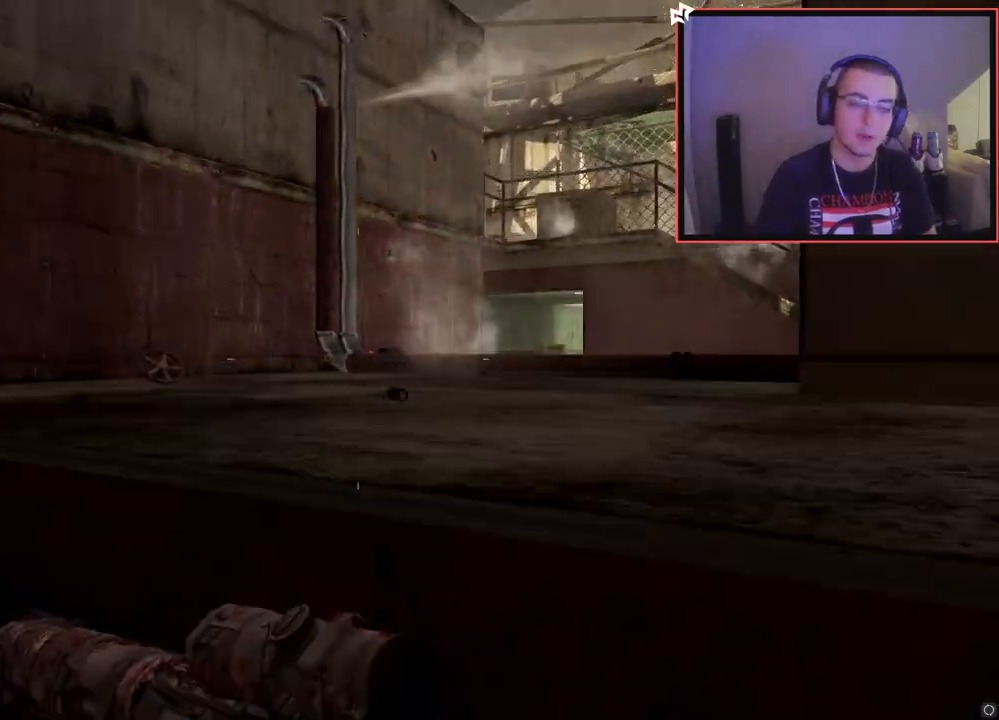
{"buttons": [], "left_stick": "up", "right_stick": "up", "events": [[134, "L1", "down"], [250, "CROSS", "up"], [384, "right_stick", "up-left"], [417, "L1", "up"], [484, "right_stick", "up"]]}
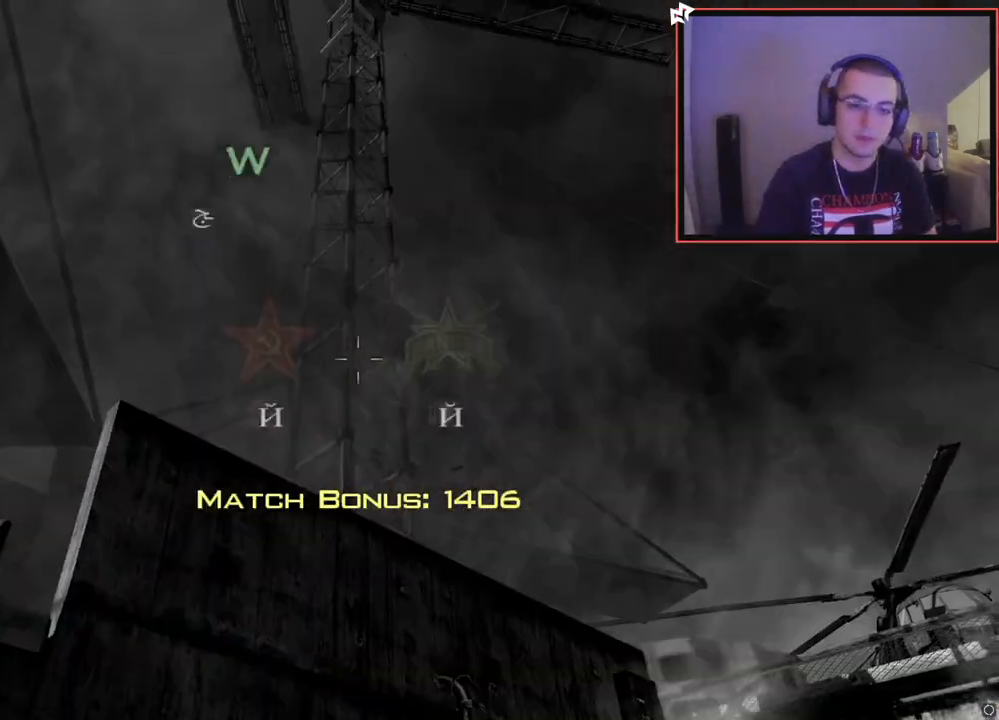
{"buttons": [], "left_stick": "center", "right_stick": "center", "events": [[16, "left_stick", "center"], [50, "right_stick", "center"]]}
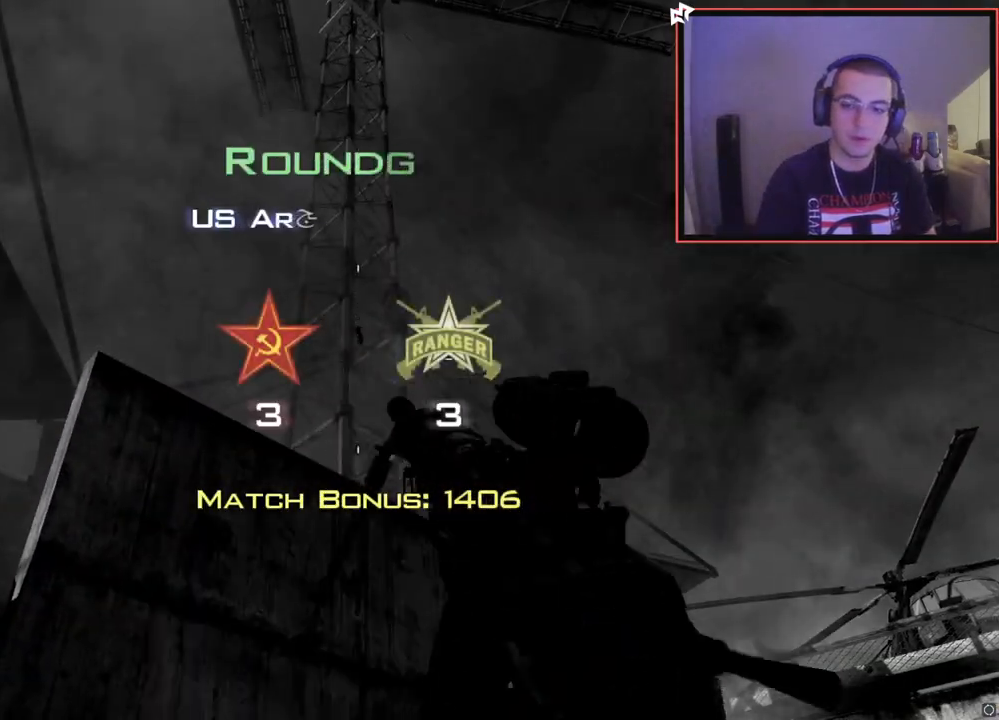
{"buttons": [], "left_stick": "center", "right_stick": "center", "events": [[134, "TRIANGLE", "down"], [217, "TRIANGLE", "up"]]}
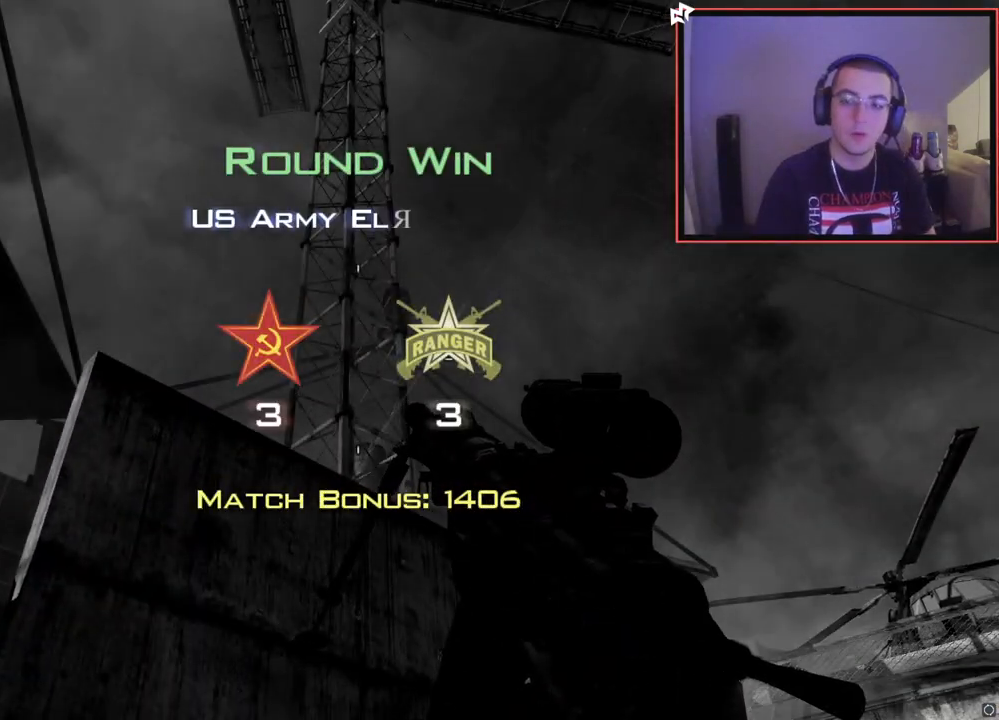
{"buttons": [], "left_stick": "center", "right_stick": "center", "events": []}
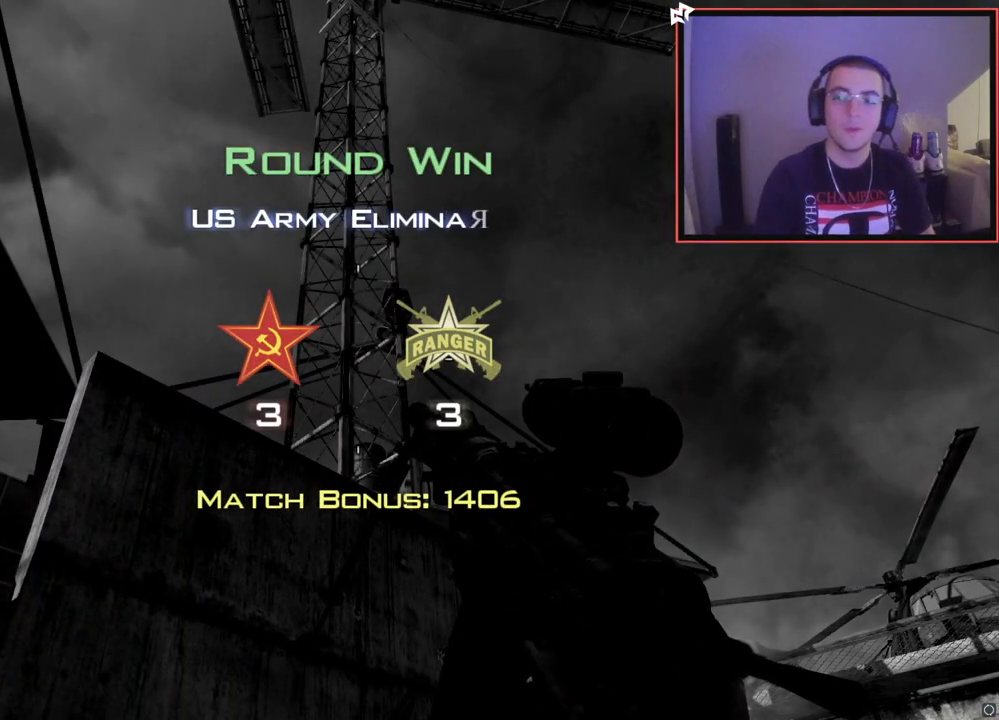
{"buttons": ["SELECT"], "left_stick": "center", "right_stick": "center", "events": [[267, "SELECT", "down"]]}
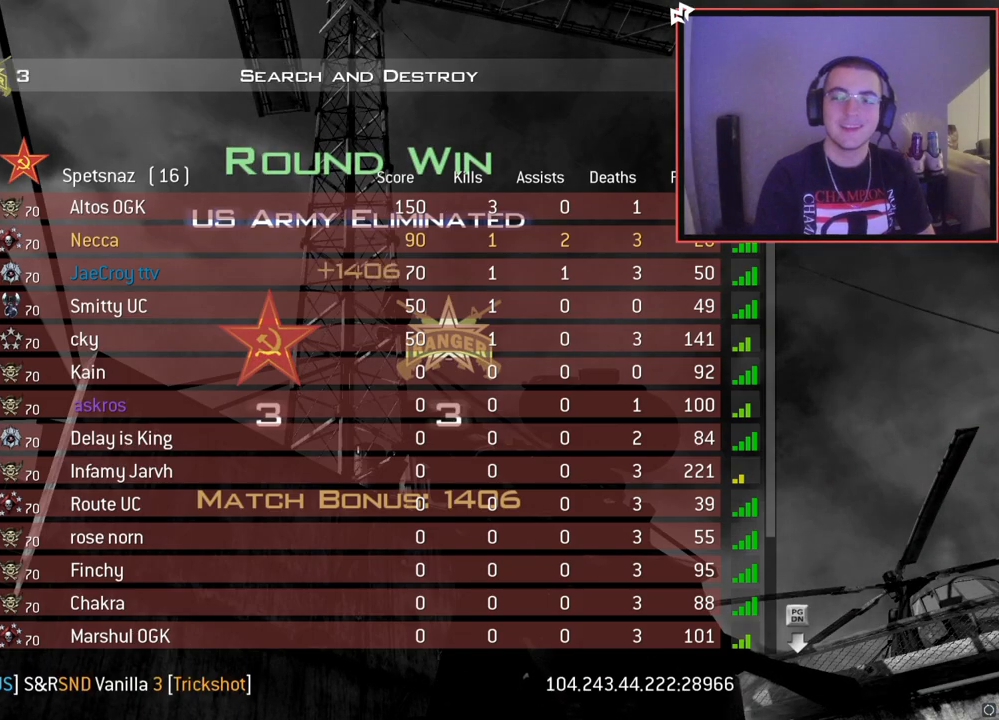
{"buttons": [], "left_stick": "center", "right_stick": "center", "events": [[467, "SELECT", "up"]]}